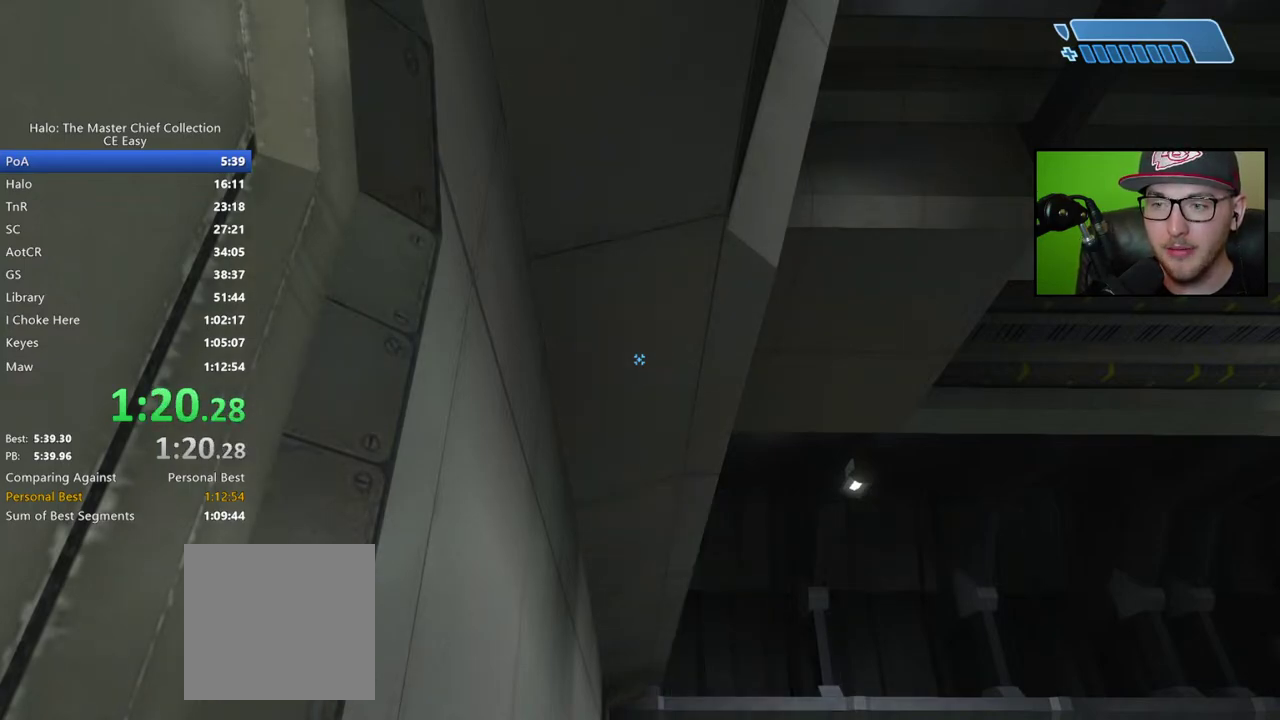
Gameplay with a controller (Xbox layout); each line is a JSON object with the inputs held at the frame after it. "events" lists button and stick changes between this image and that frame as [ms after this image, input, new state], when the widget could be followed in between.
{"buttons": [], "left_stick": "center", "right_stick": "down-right", "events": [[417, "right_stick", "down-right"]]}
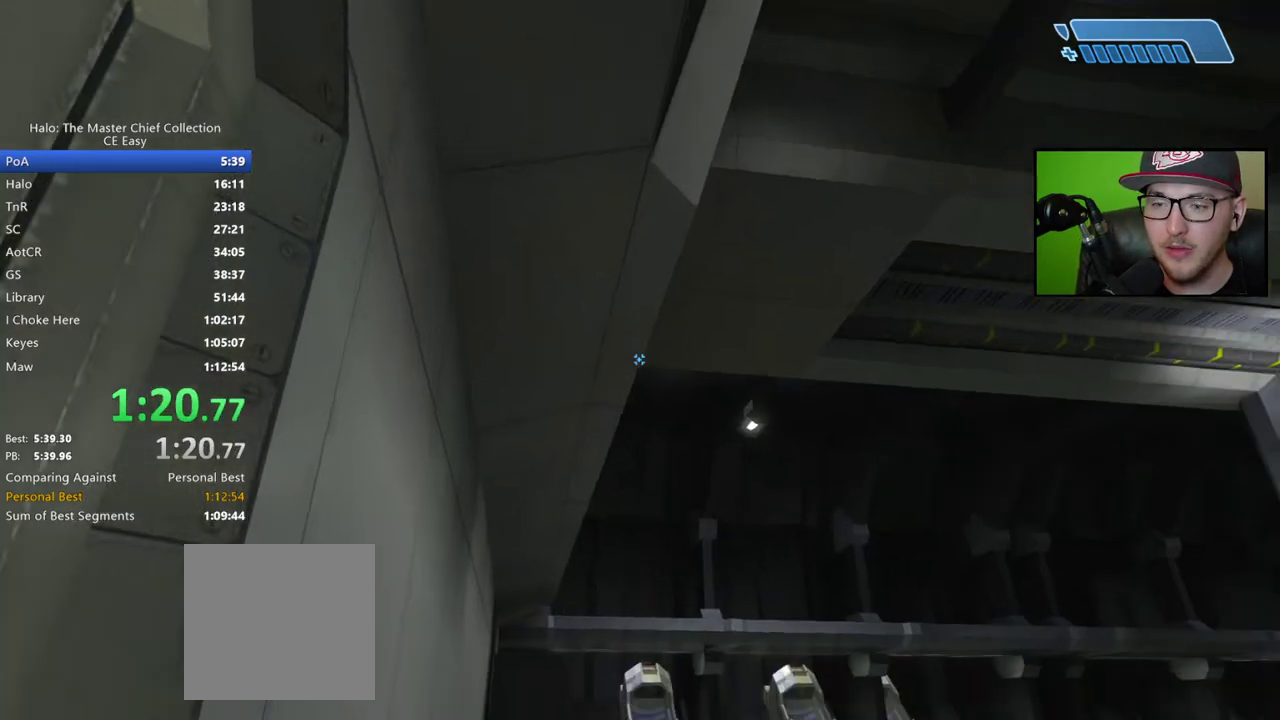
{"buttons": [], "left_stick": "center", "right_stick": "up-left", "events": [[167, "right_stick", "center"], [300, "right_stick", "up-left"]]}
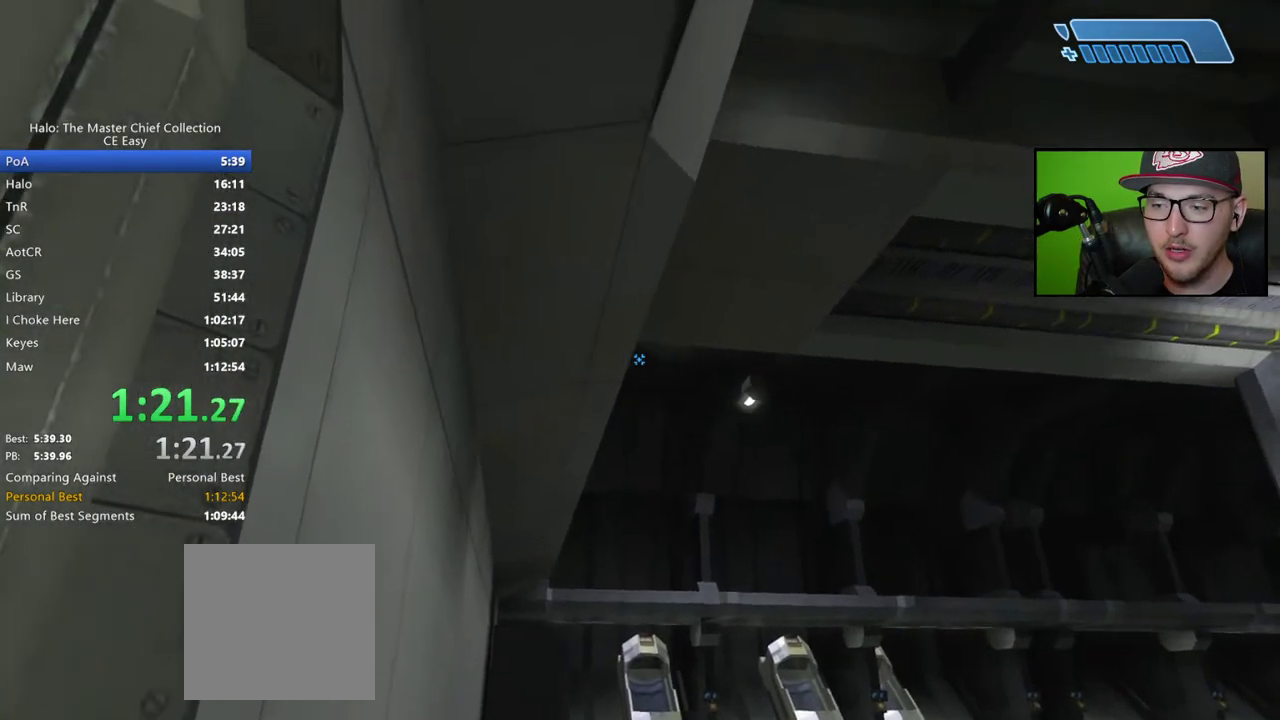
{"buttons": [], "left_stick": "center", "right_stick": "up-left", "events": []}
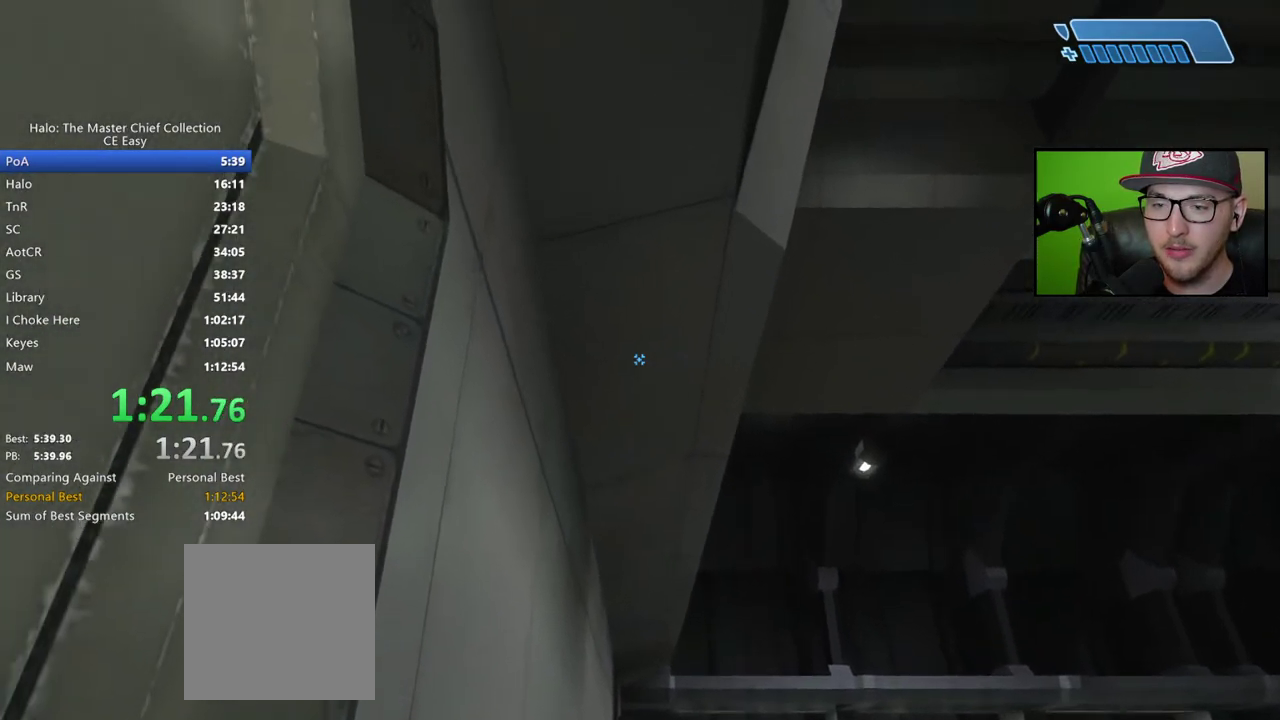
{"buttons": [], "left_stick": "center", "right_stick": "center", "events": [[83, "right_stick", "center"], [300, "L1", "down"], [417, "L1", "up"]]}
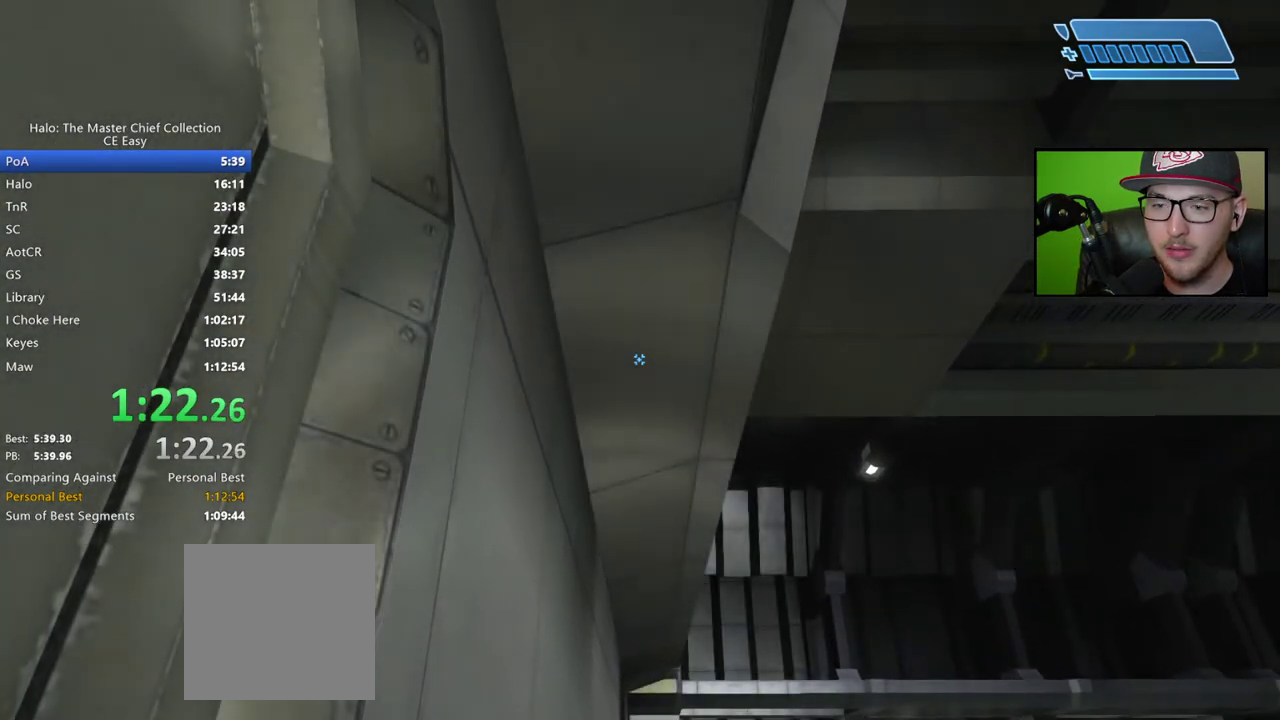
{"buttons": [], "left_stick": "center", "right_stick": "center", "events": [[100, "L1", "down"], [217, "L1", "up"]]}
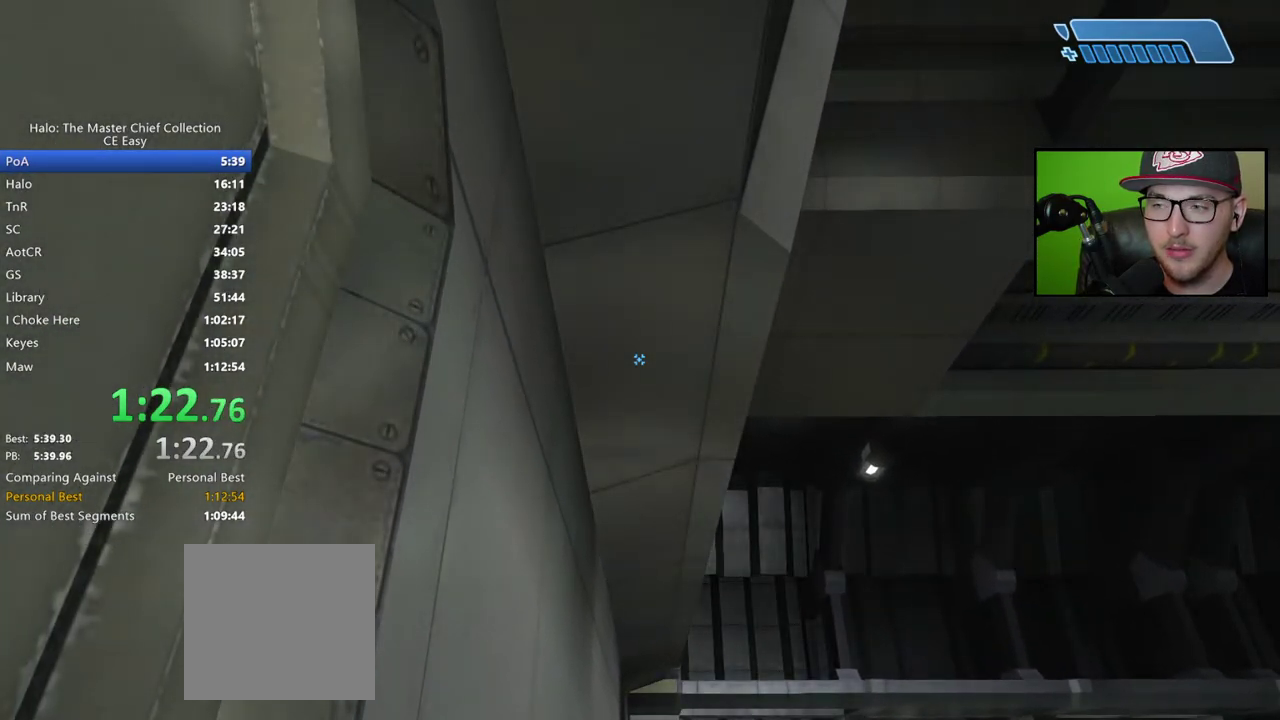
{"buttons": ["R2"], "left_stick": "center", "right_stick": "center", "events": [[483, "R2", "down"]]}
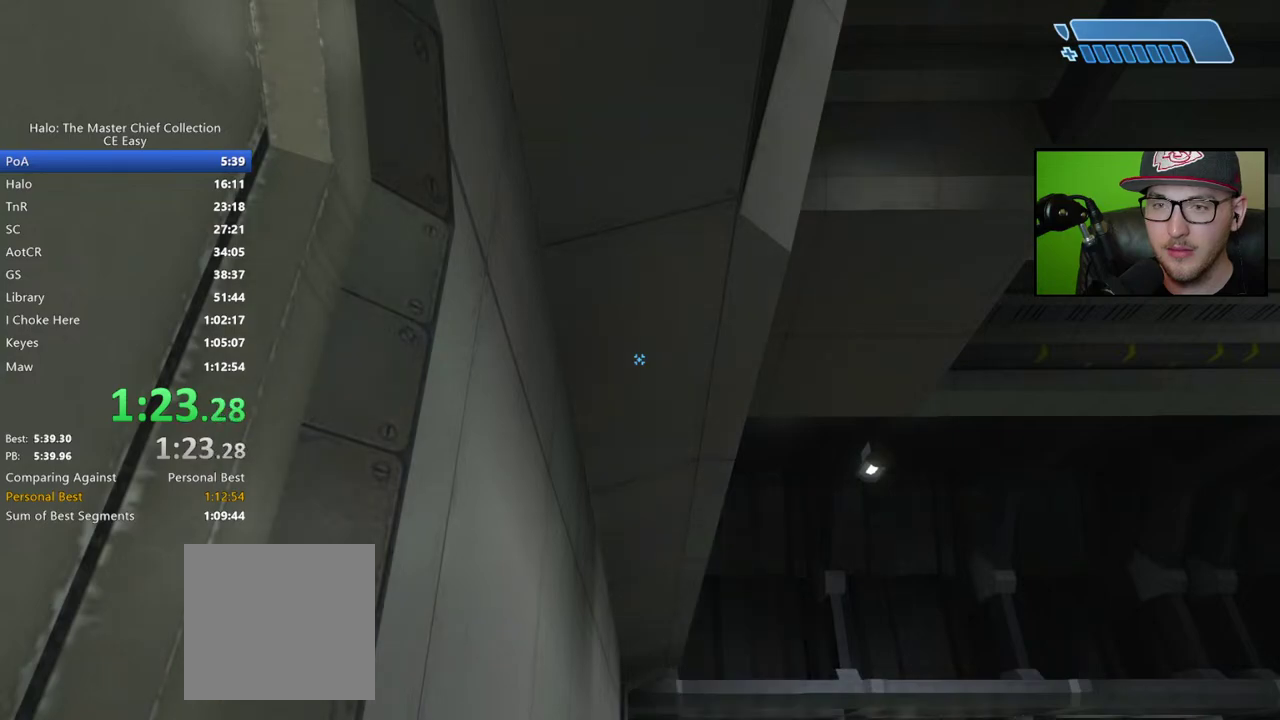
{"buttons": ["L2"], "left_stick": "center", "right_stick": "center", "events": [[50, "R2", "up"], [267, "R2", "down"], [400, "L2", "down"], [400, "R2", "up"]]}
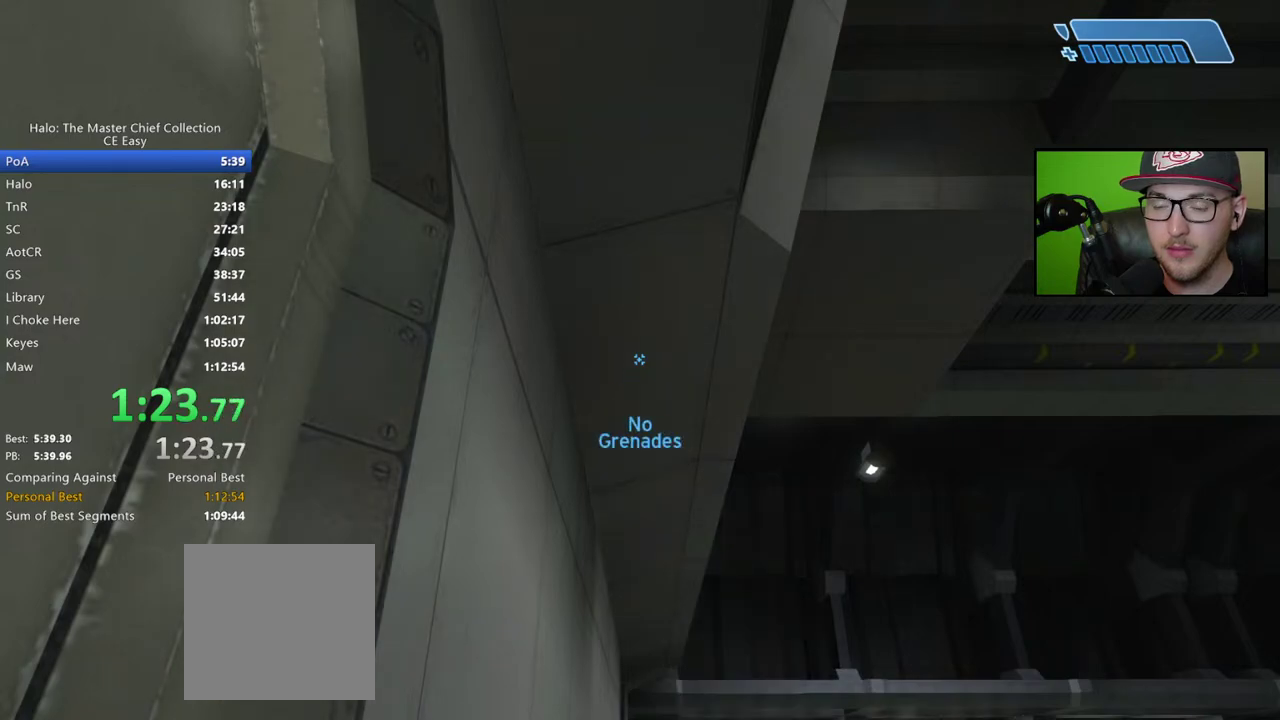
{"buttons": [], "left_stick": "center", "right_stick": "center", "events": [[33, "L2", "up"], [83, "R2", "down"], [183, "R2", "up"], [233, "L2", "down"], [317, "R2", "down"], [333, "L2", "up"], [450, "R2", "up"]]}
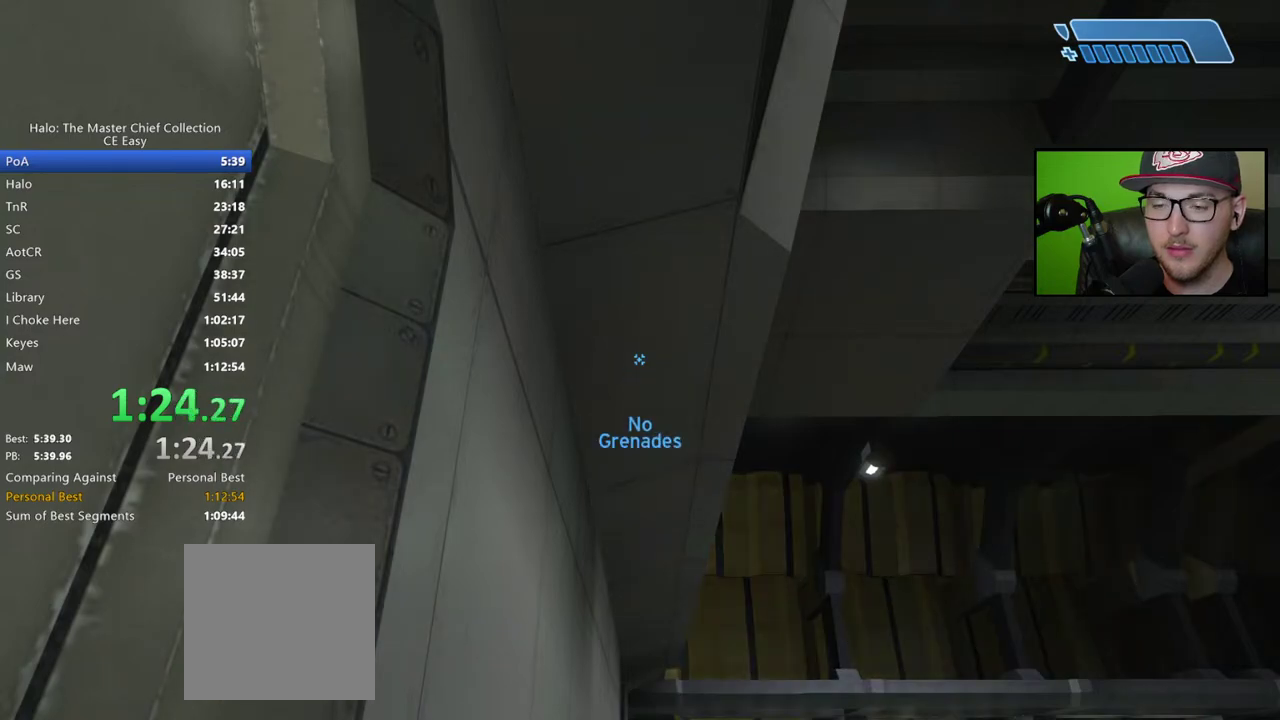
{"buttons": ["L1"], "left_stick": "center", "right_stick": "center", "events": [[83, "L1", "down"], [200, "L1", "up"], [433, "L1", "down"]]}
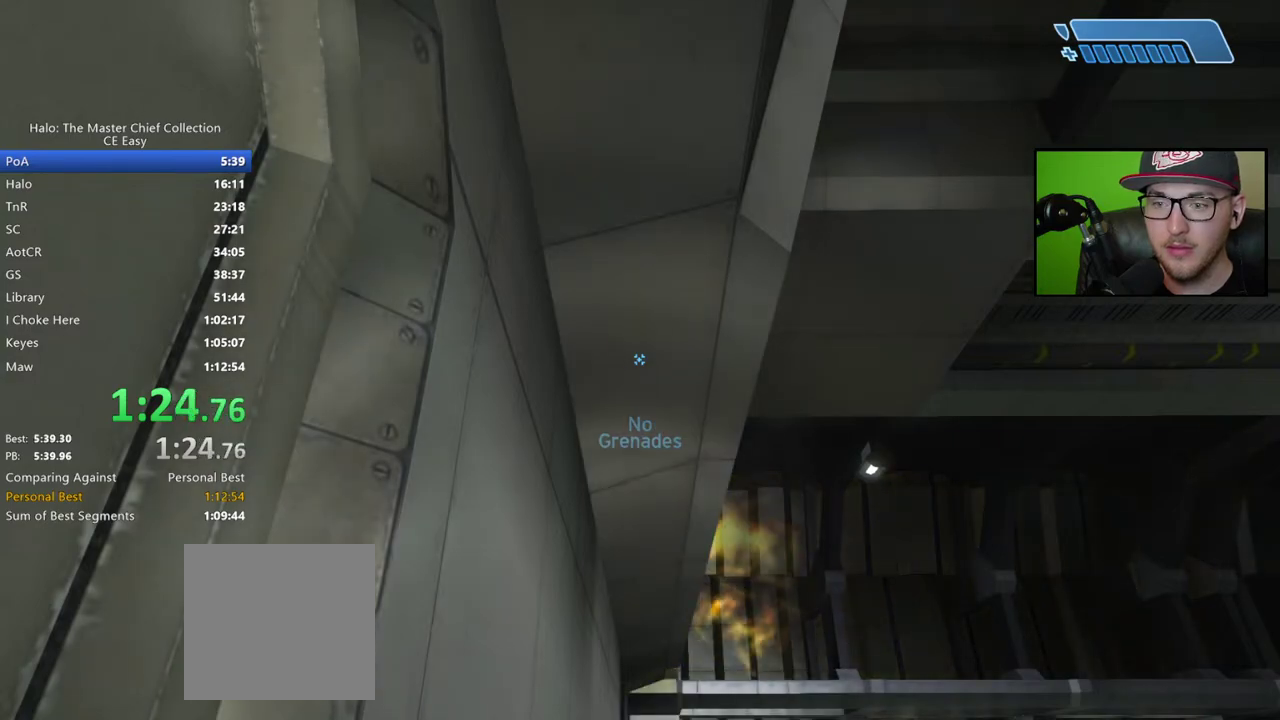
{"buttons": [], "left_stick": "center", "right_stick": "center", "events": [[67, "L1", "up"]]}
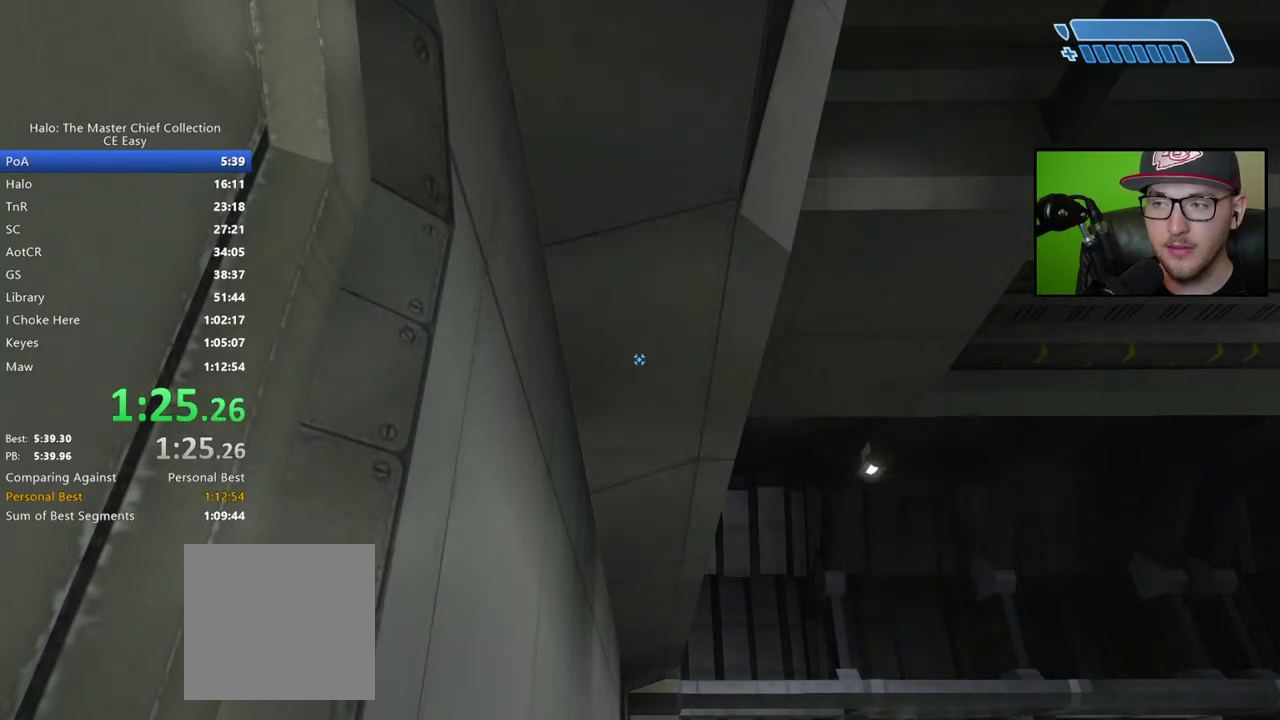
{"buttons": ["L2"], "left_stick": "center", "right_stick": "center", "events": [[167, "R2", "down"], [300, "R2", "up"], [433, "L2", "down"]]}
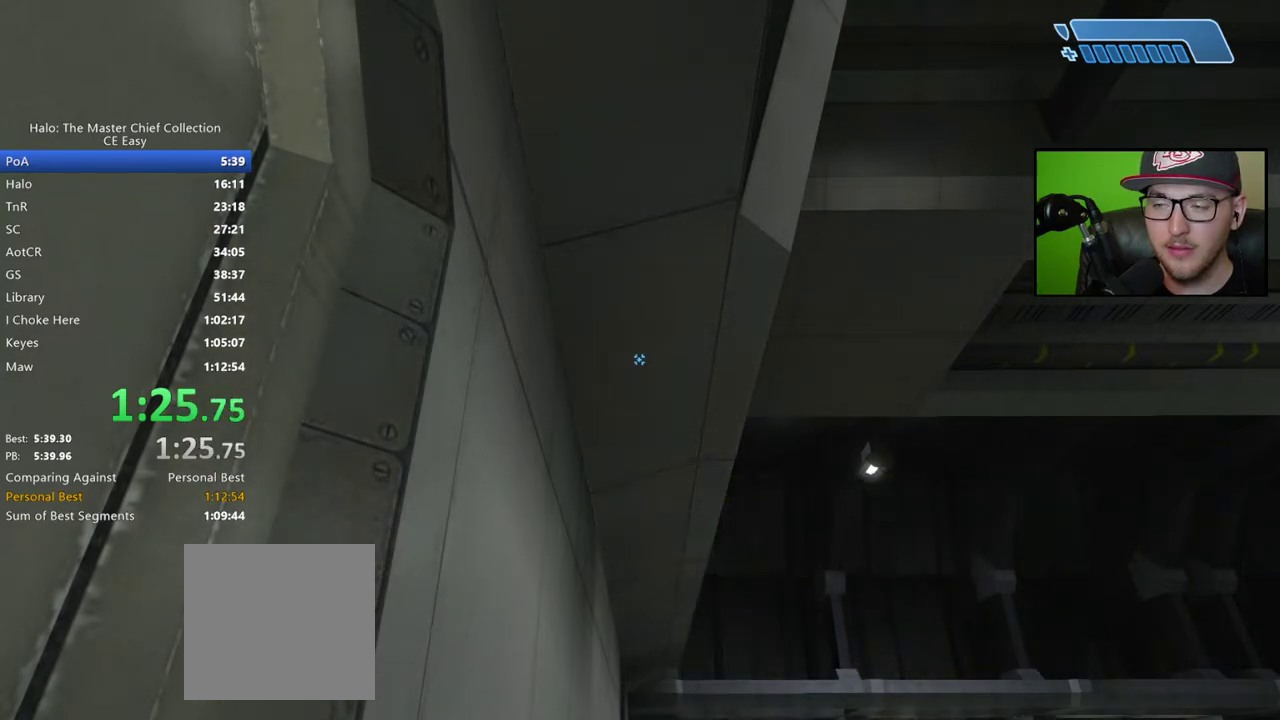
{"buttons": [], "left_stick": "center", "right_stick": "center", "events": [[100, "L2", "up"], [100, "R2", "down"], [200, "R2", "up"], [250, "L2", "down"], [383, "L2", "up"], [383, "R2", "down"], [500, "R2", "up"]]}
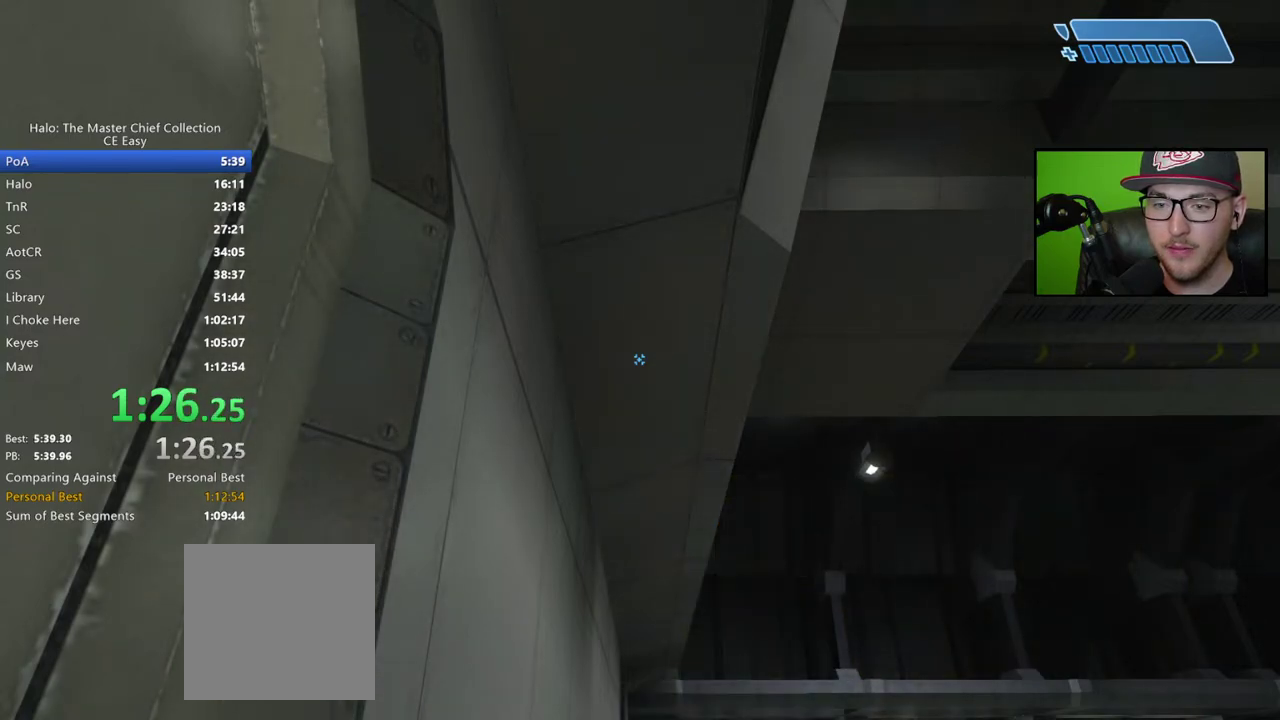
{"buttons": [], "left_stick": "center", "right_stick": "center", "events": []}
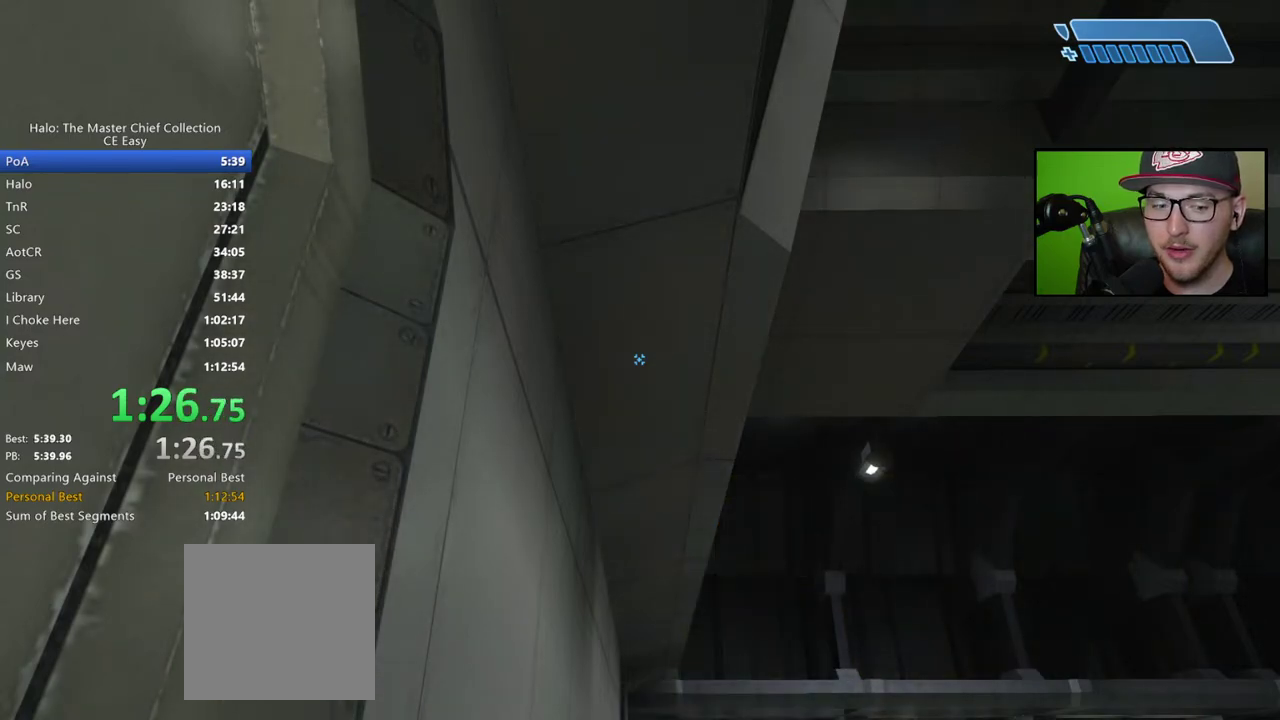
{"buttons": [], "left_stick": "center", "right_stick": "center", "events": []}
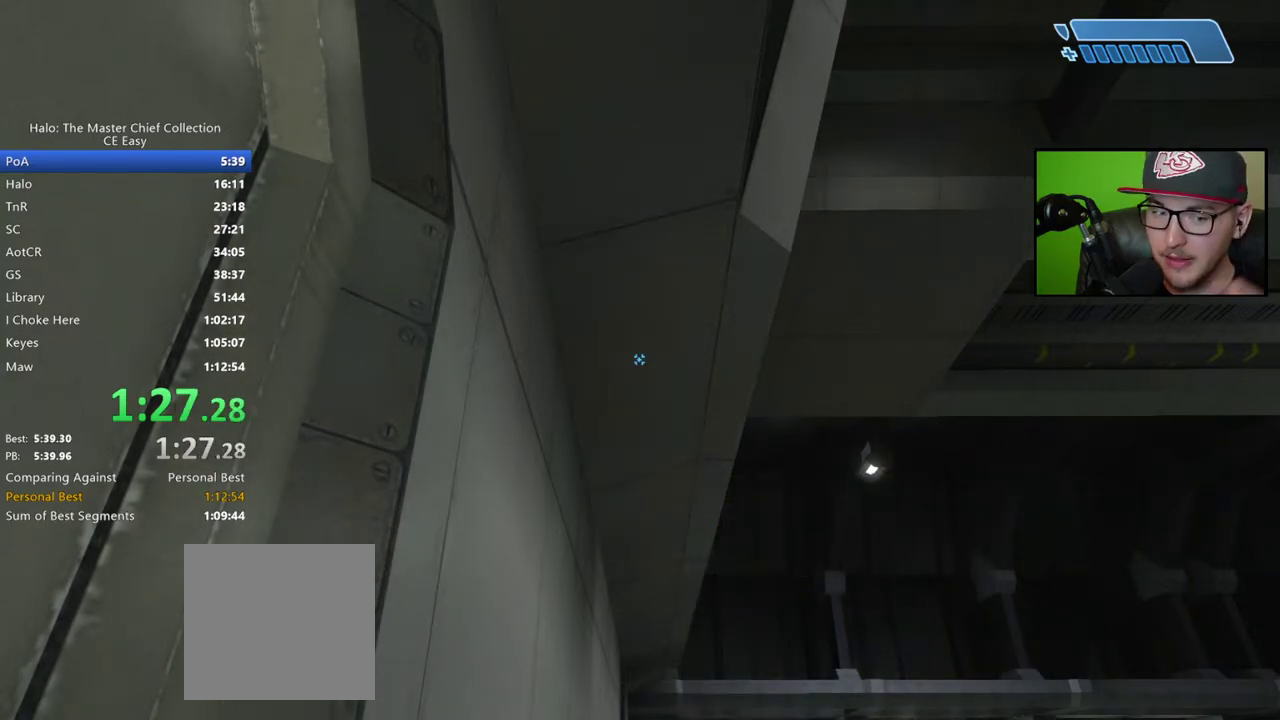
{"buttons": [], "left_stick": "center", "right_stick": "center", "events": []}
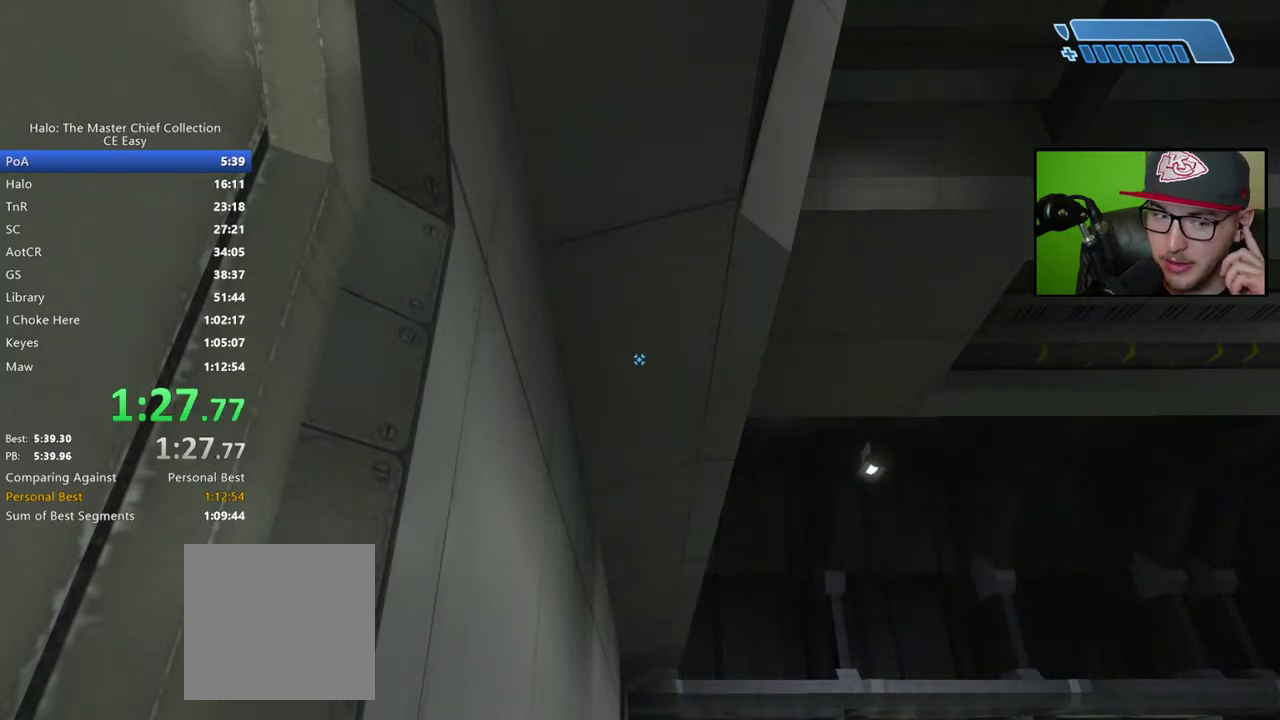
{"buttons": [], "left_stick": "center", "right_stick": "down-left", "events": [[467, "right_stick", "down-left"]]}
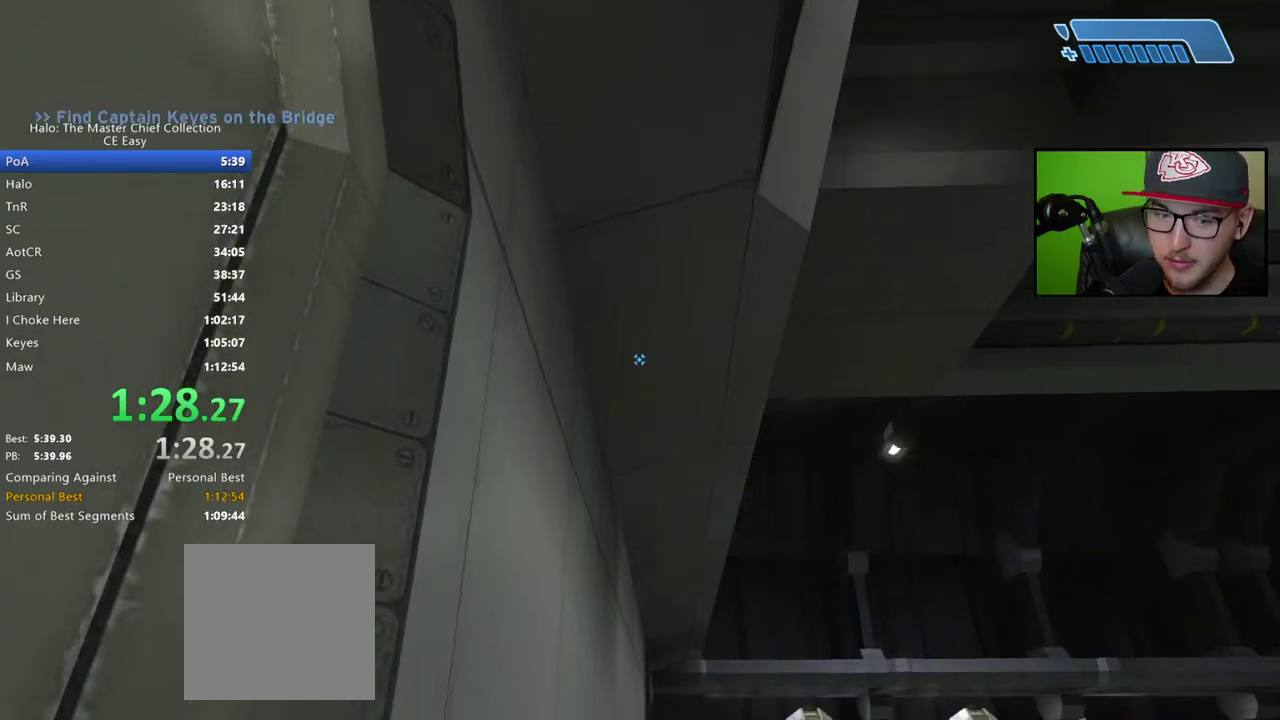
{"buttons": [], "left_stick": "center", "right_stick": "center", "events": [[433, "right_stick", "center"]]}
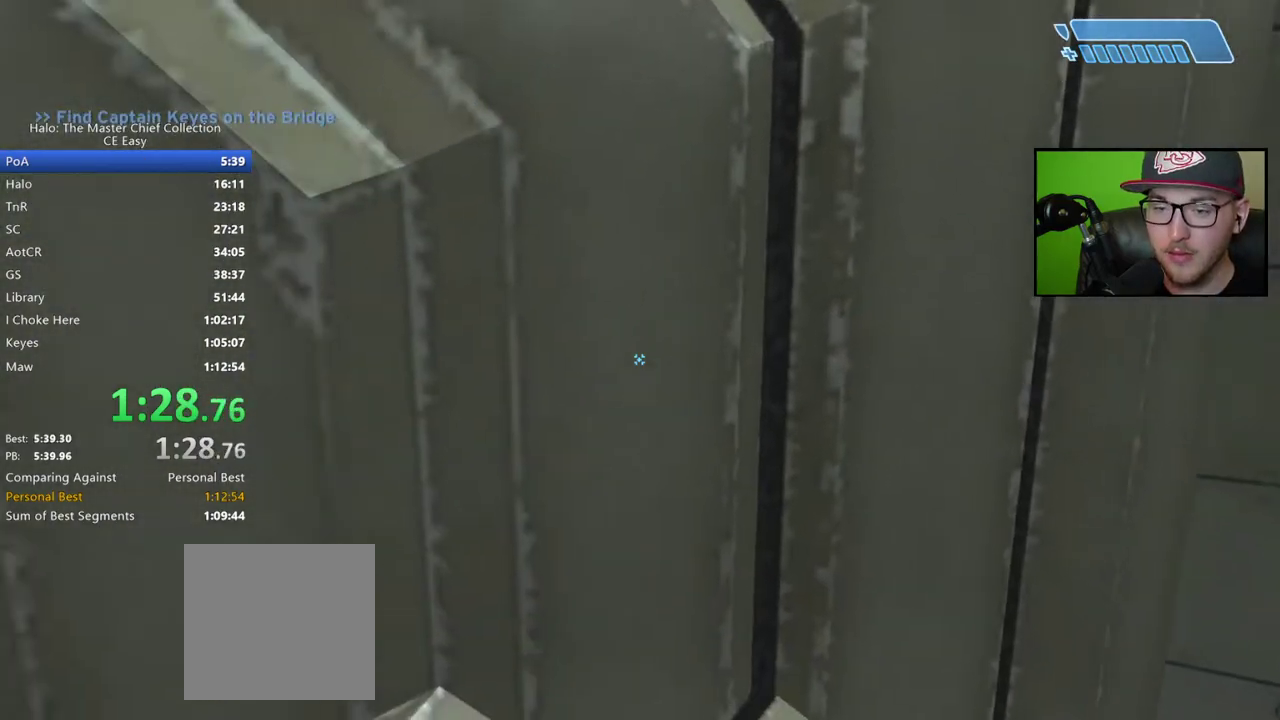
{"buttons": [], "left_stick": "center", "right_stick": "center", "events": [[117, "right_stick", "left"], [183, "right_stick", "up-left"], [283, "right_stick", "center"], [433, "right_stick", "right"], [500, "right_stick", "center"]]}
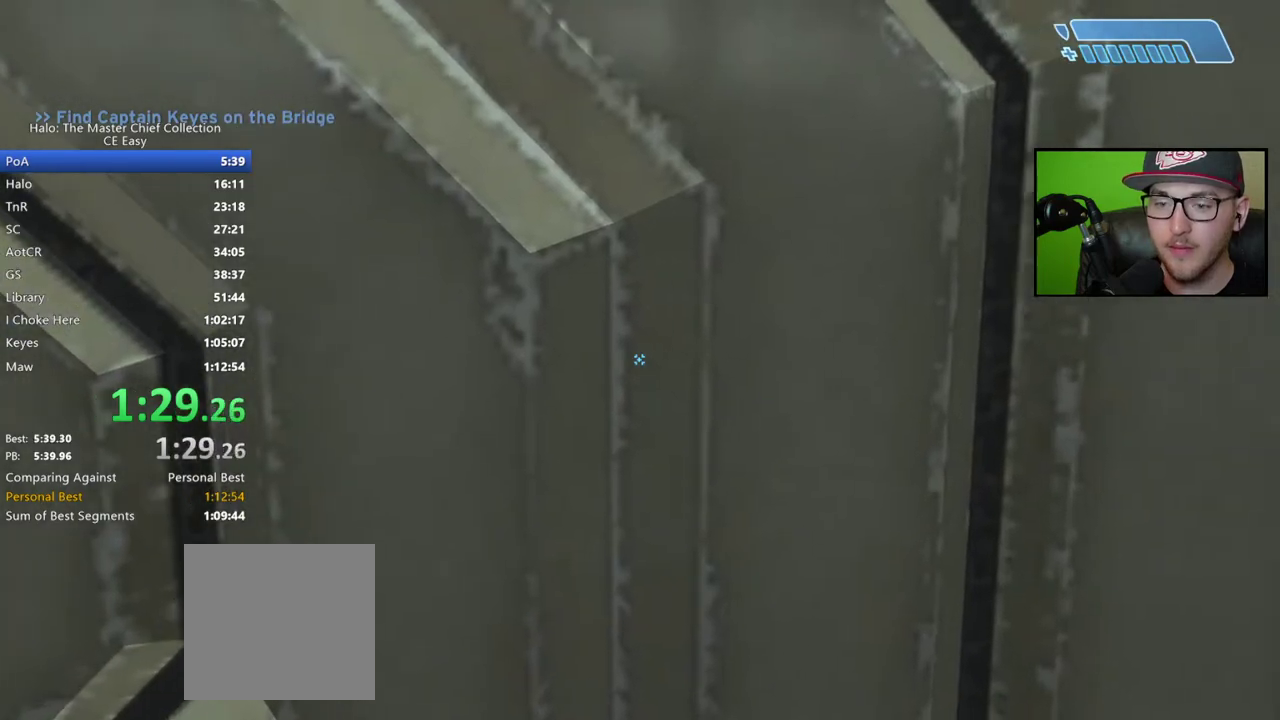
{"buttons": [], "left_stick": "center", "right_stick": "center", "events": []}
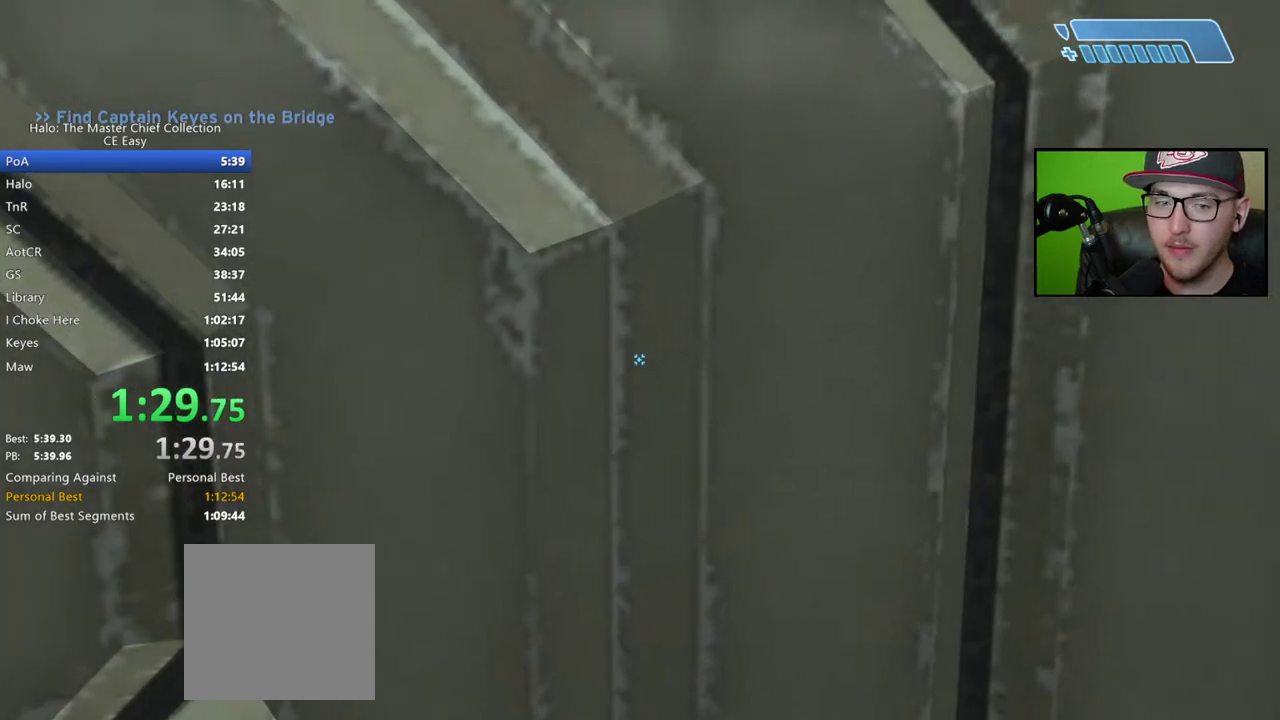
{"buttons": [], "left_stick": "center", "right_stick": "center", "events": []}
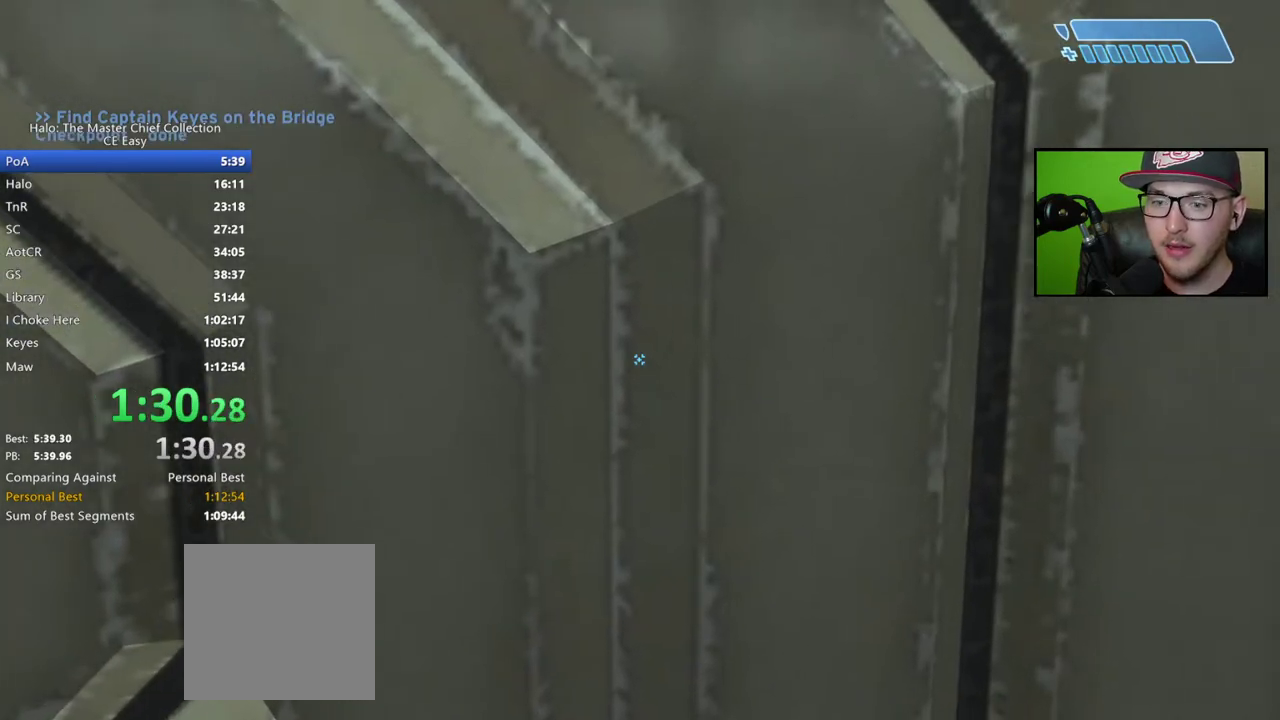
{"buttons": [], "left_stick": "center", "right_stick": "center", "events": []}
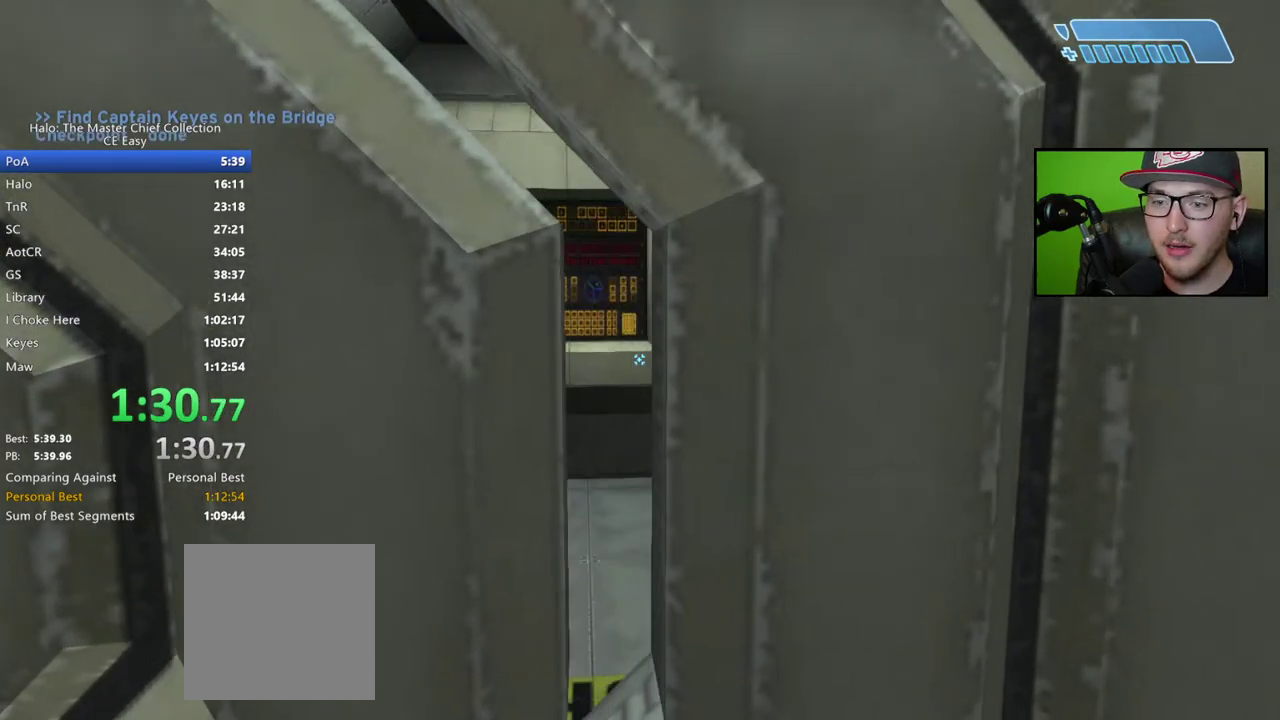
{"buttons": [], "left_stick": "up", "right_stick": "center", "events": [[200, "left_stick", "up"]]}
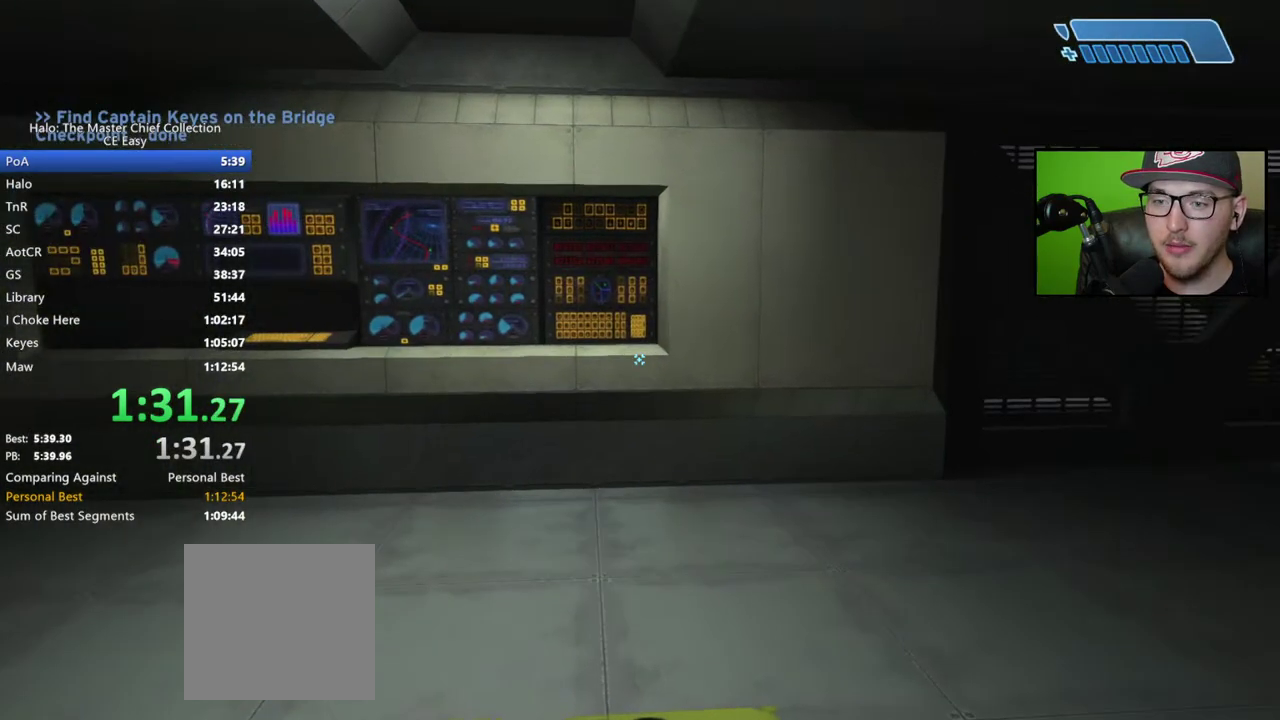
{"buttons": [], "left_stick": "up", "right_stick": "center", "events": [[33, "right_stick", "right"], [283, "right_stick", "center"]]}
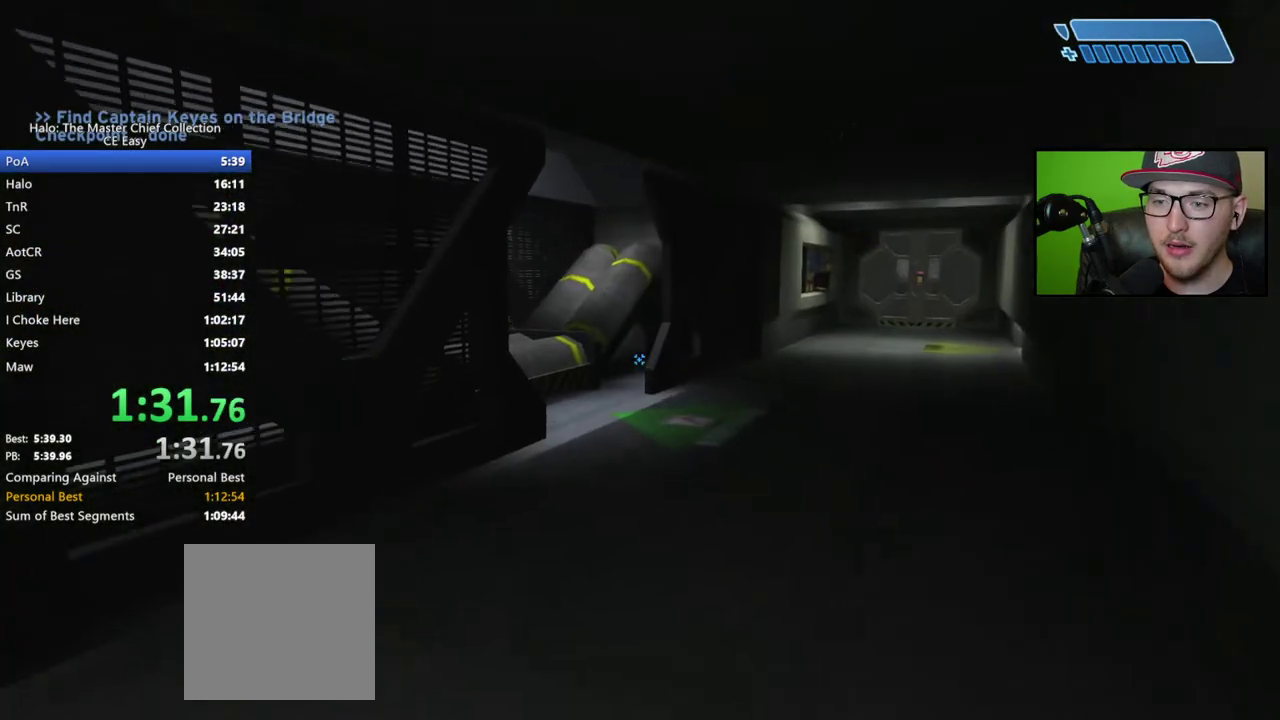
{"buttons": [], "left_stick": "up", "right_stick": "center", "events": []}
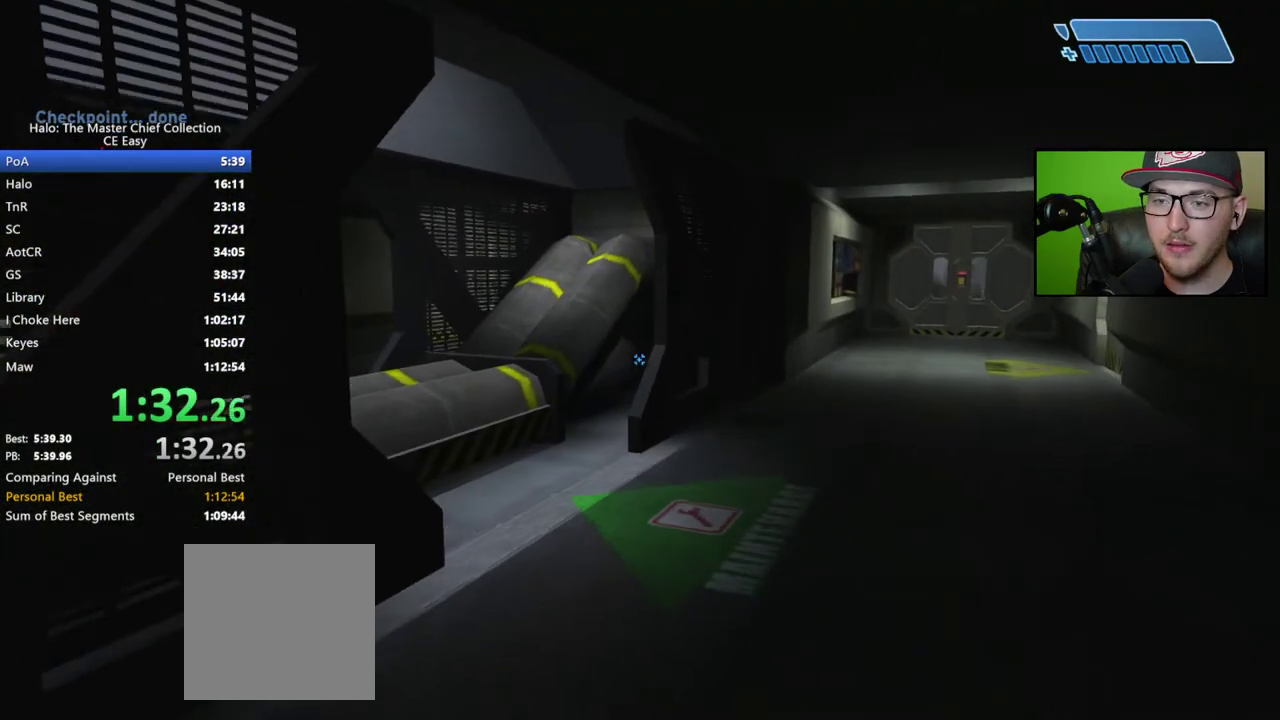
{"buttons": [], "left_stick": "up", "right_stick": "down-left", "events": [[400, "right_stick", "down-left"]]}
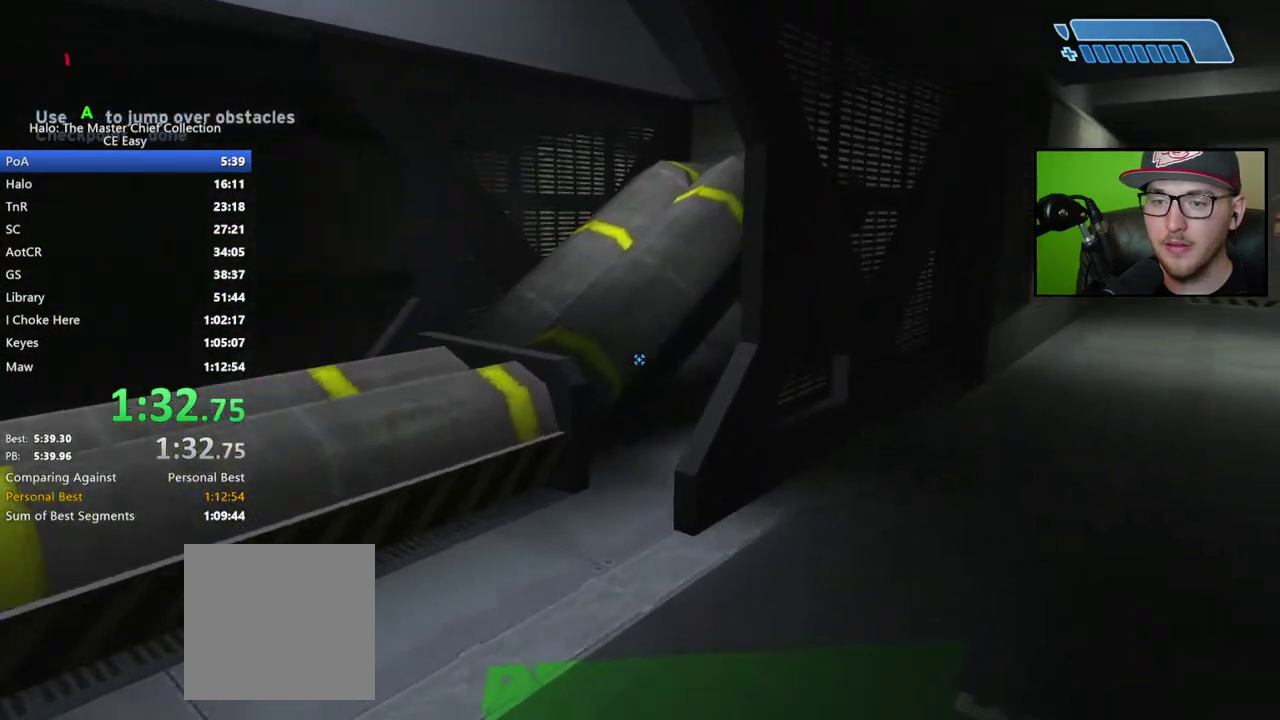
{"buttons": [], "left_stick": "up", "right_stick": "center", "events": [[83, "right_stick", "center"], [150, "A", "down"], [250, "A", "up"]]}
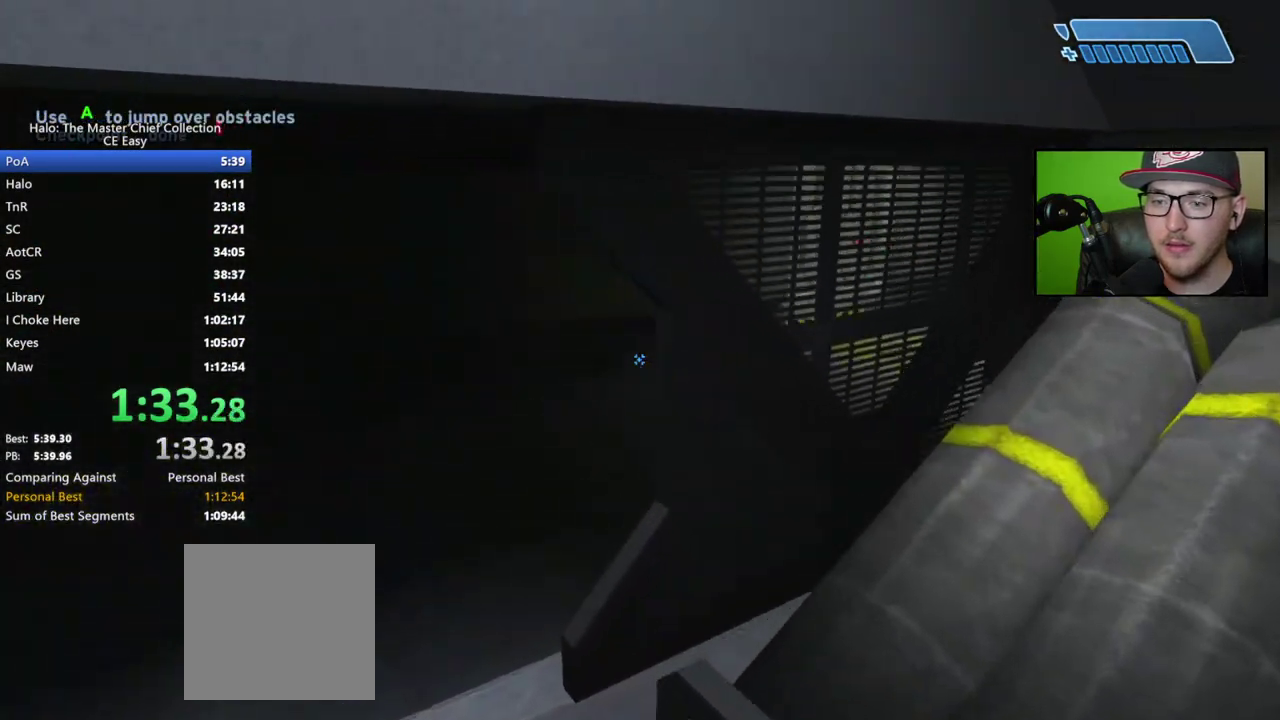
{"buttons": [], "left_stick": "up", "right_stick": "right", "events": [[417, "right_stick", "right"]]}
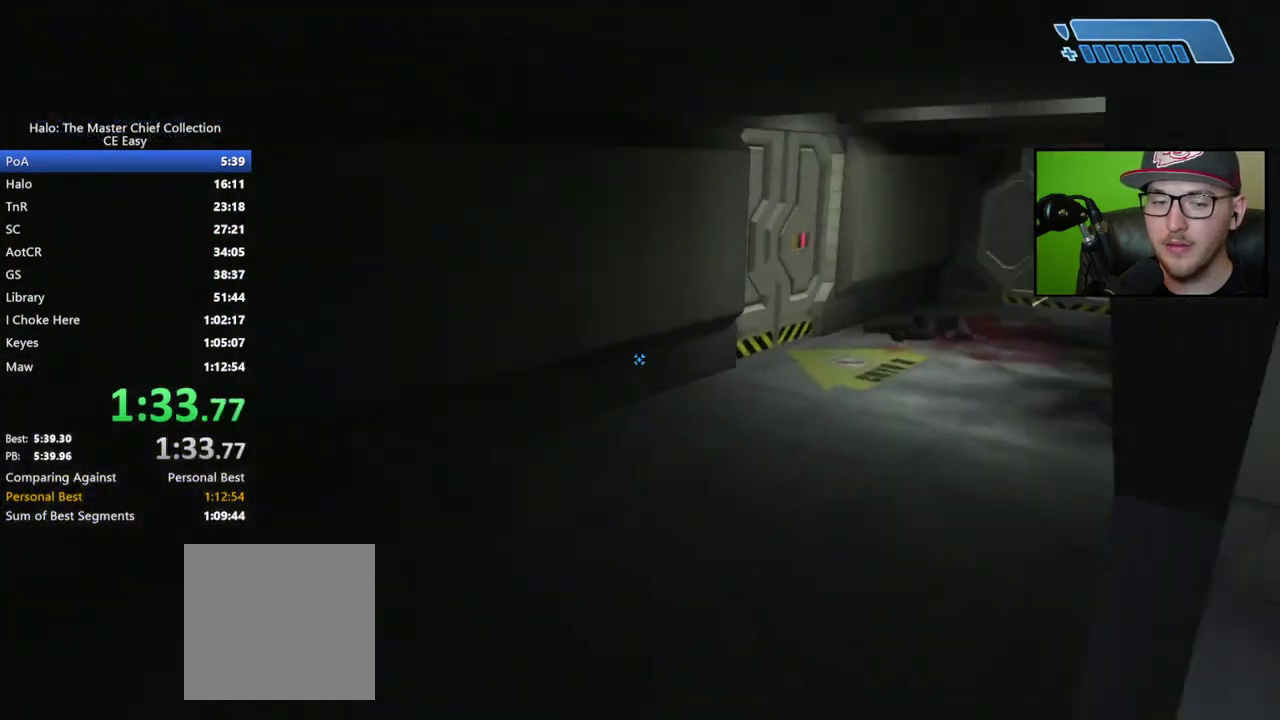
{"buttons": [], "left_stick": "up", "right_stick": "center", "events": [[83, "right_stick", "up-right"], [200, "right_stick", "center"]]}